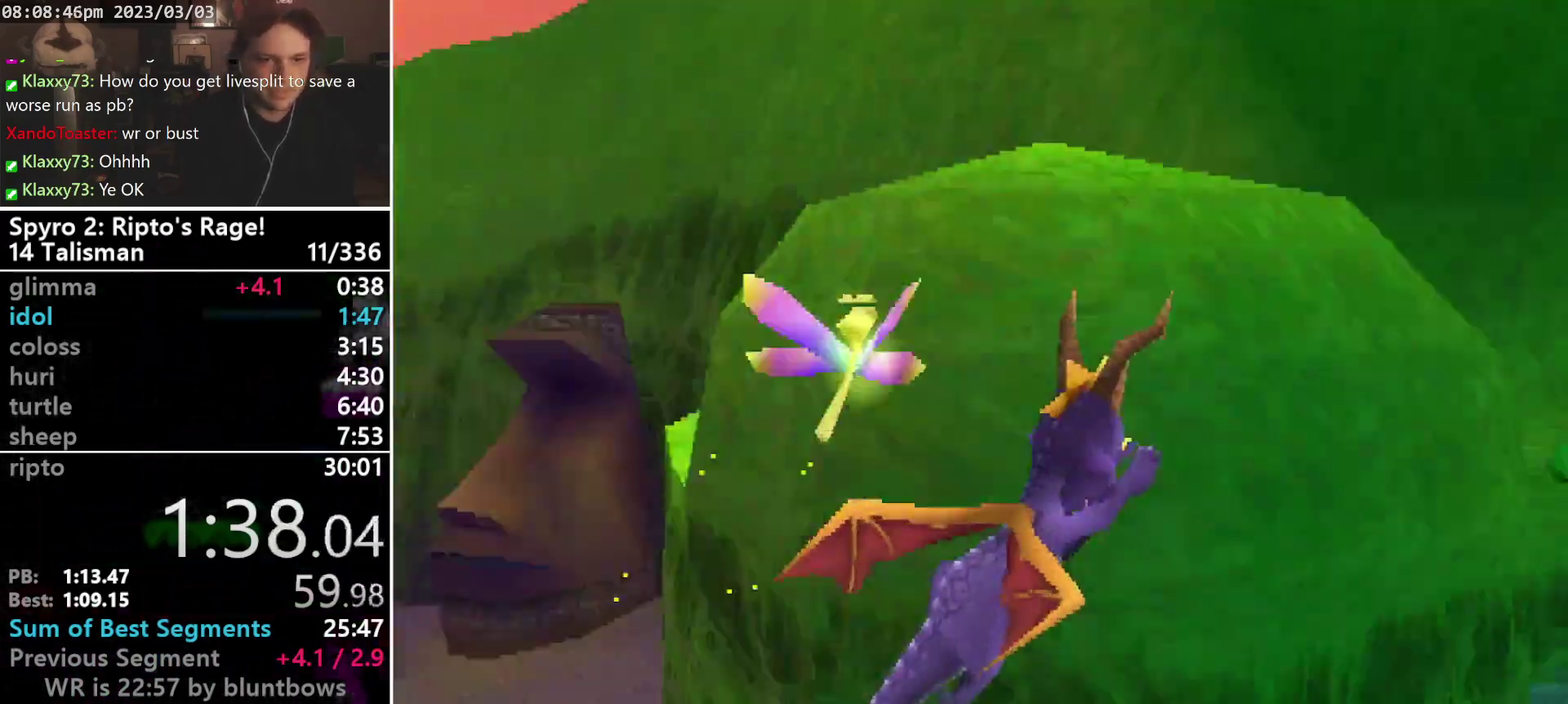
Gameplay with a controller (PlayStation layout); each line is a JSON object with the inputs held at the frame after it. "events" lists button and stick changes between this image and that frame as [ms after this image, input, new state], when the widget could be followed in between. Not read: CIRCLE L3 R3 SELECT right_stick.
{"buttons": [], "left_stick": "center", "events": [[67, "CROSS", "up"], [67, "DPAD_RIGHT", "up"], [67, "SQUARE", "up"], [167, "CROSS", "down"], [233, "DPAD_RIGHT", "down"], [267, "CROSS", "up"], [400, "DPAD_RIGHT", "up"]]}
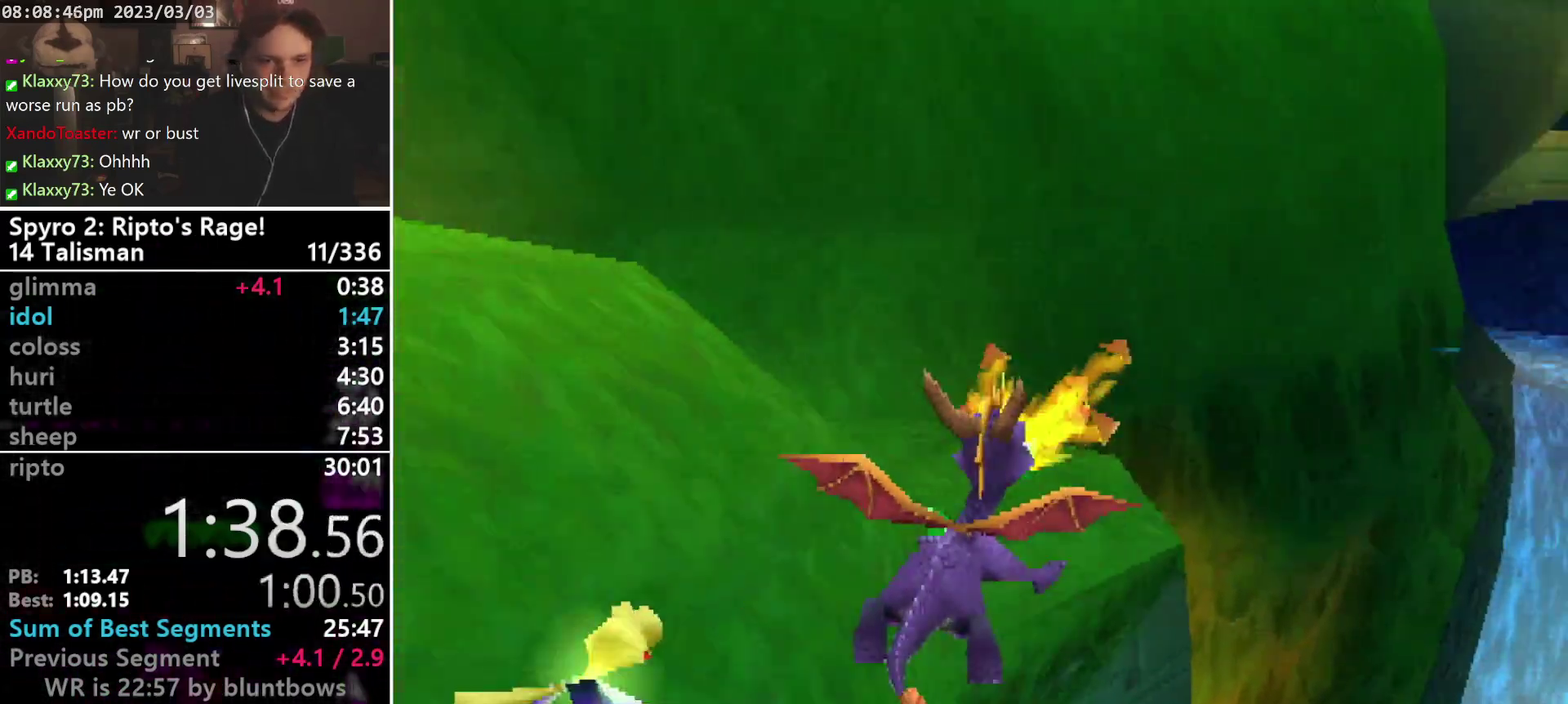
{"buttons": [], "left_stick": "center", "events": [[133, "DPAD_LEFT", "down"], [300, "DPAD_LEFT", "up"]]}
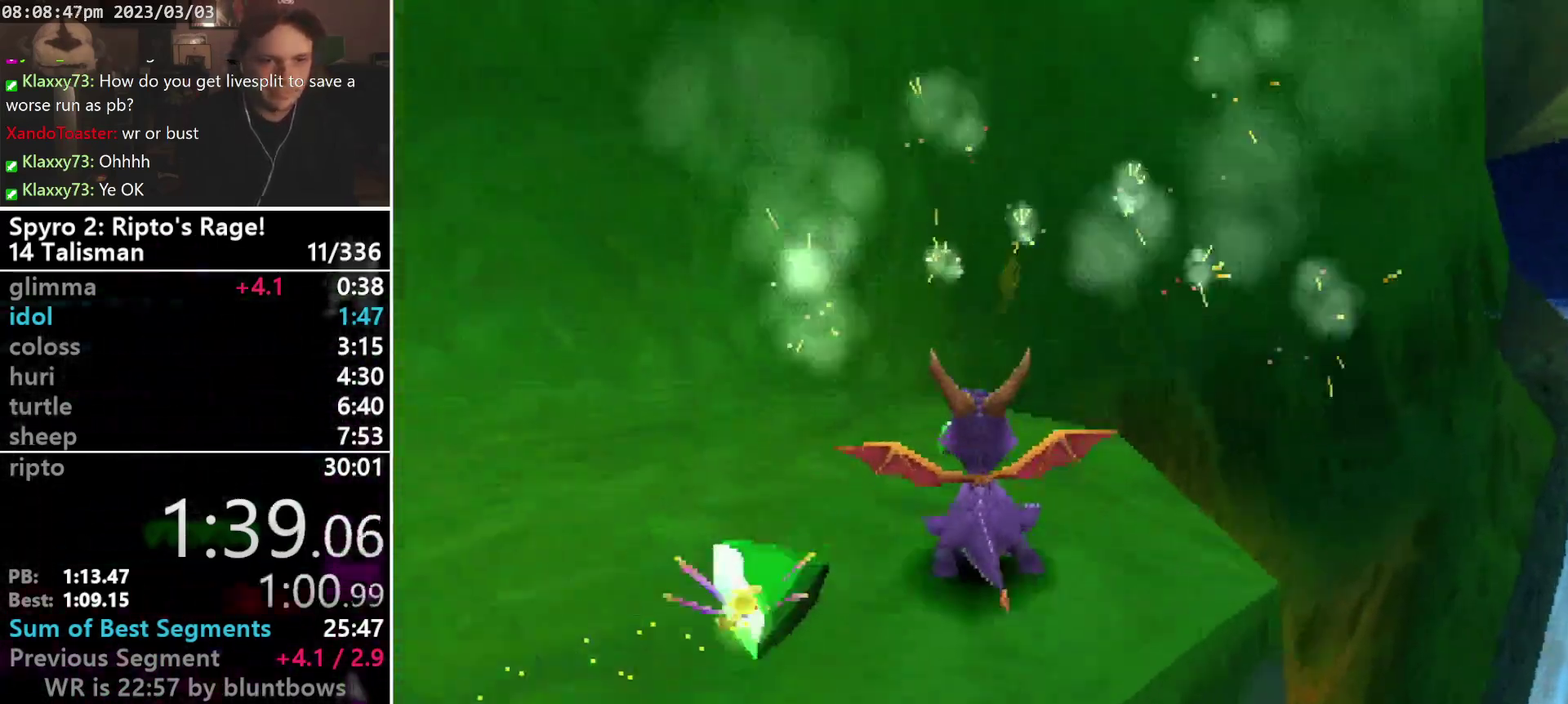
{"buttons": ["CROSS"], "left_stick": "center", "events": [[233, "DPAD_RIGHT", "down"], [367, "CROSS", "down"], [367, "DPAD_RIGHT", "up"]]}
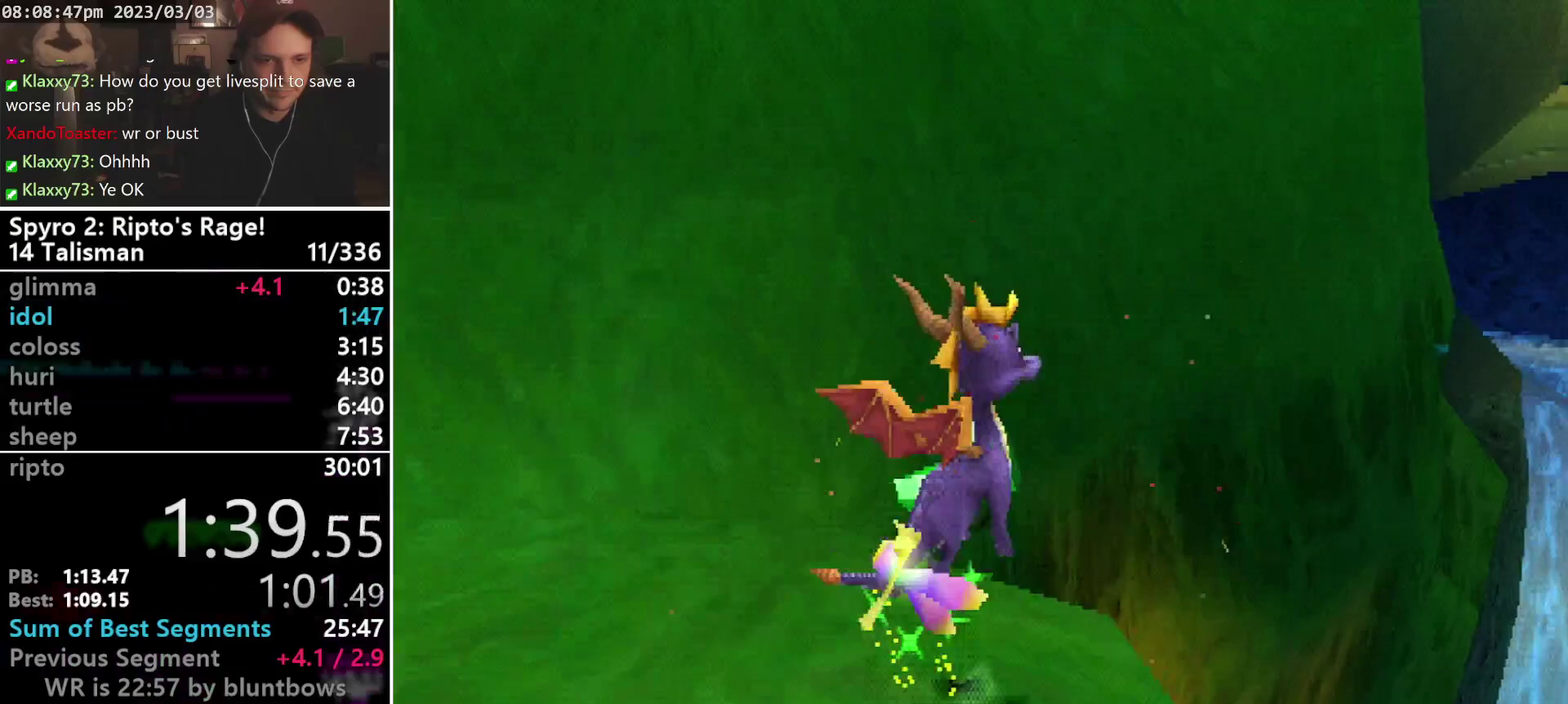
{"buttons": ["CROSS"], "left_stick": "center", "events": [[100, "SQUARE", "down"], [500, "SQUARE", "up"]]}
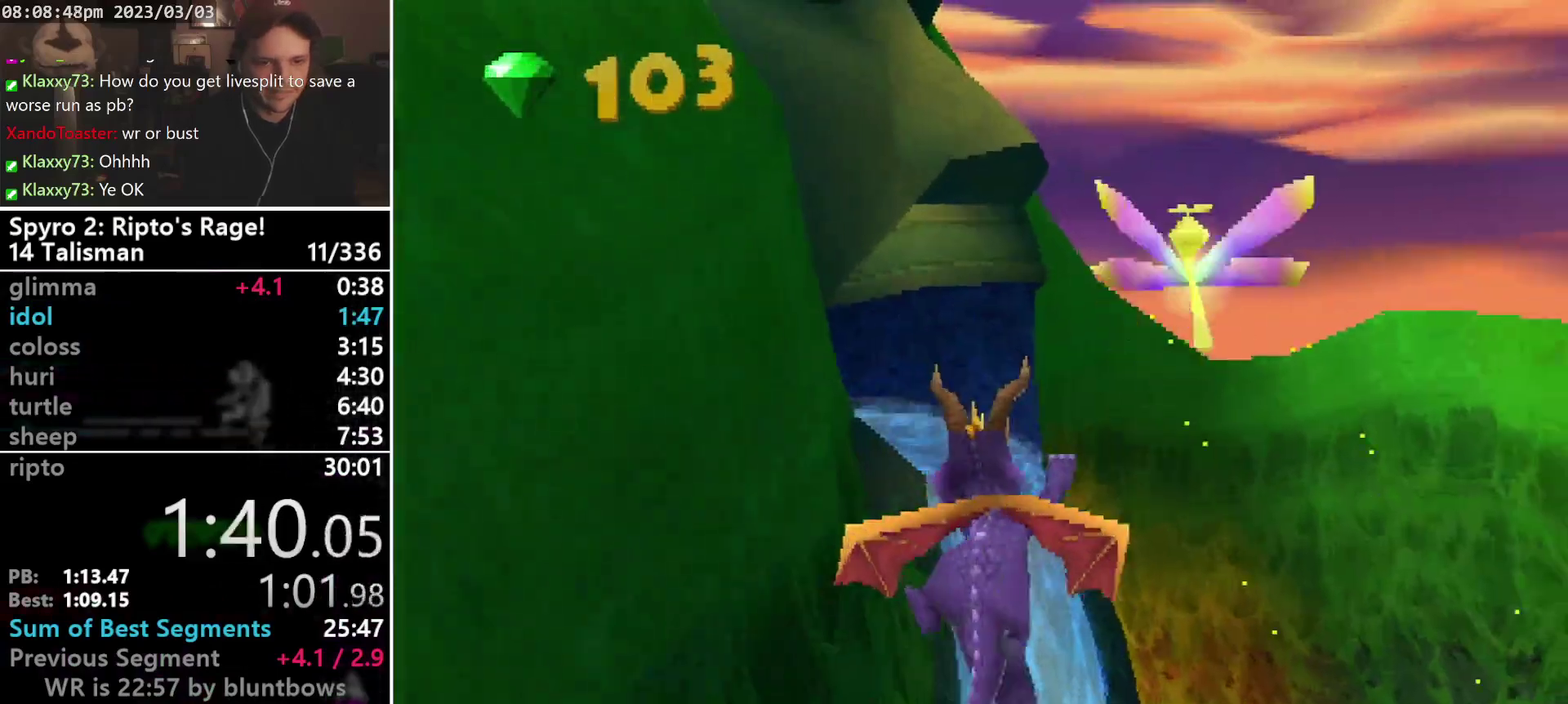
{"buttons": [], "left_stick": "center", "events": [[233, "CROSS", "up"]]}
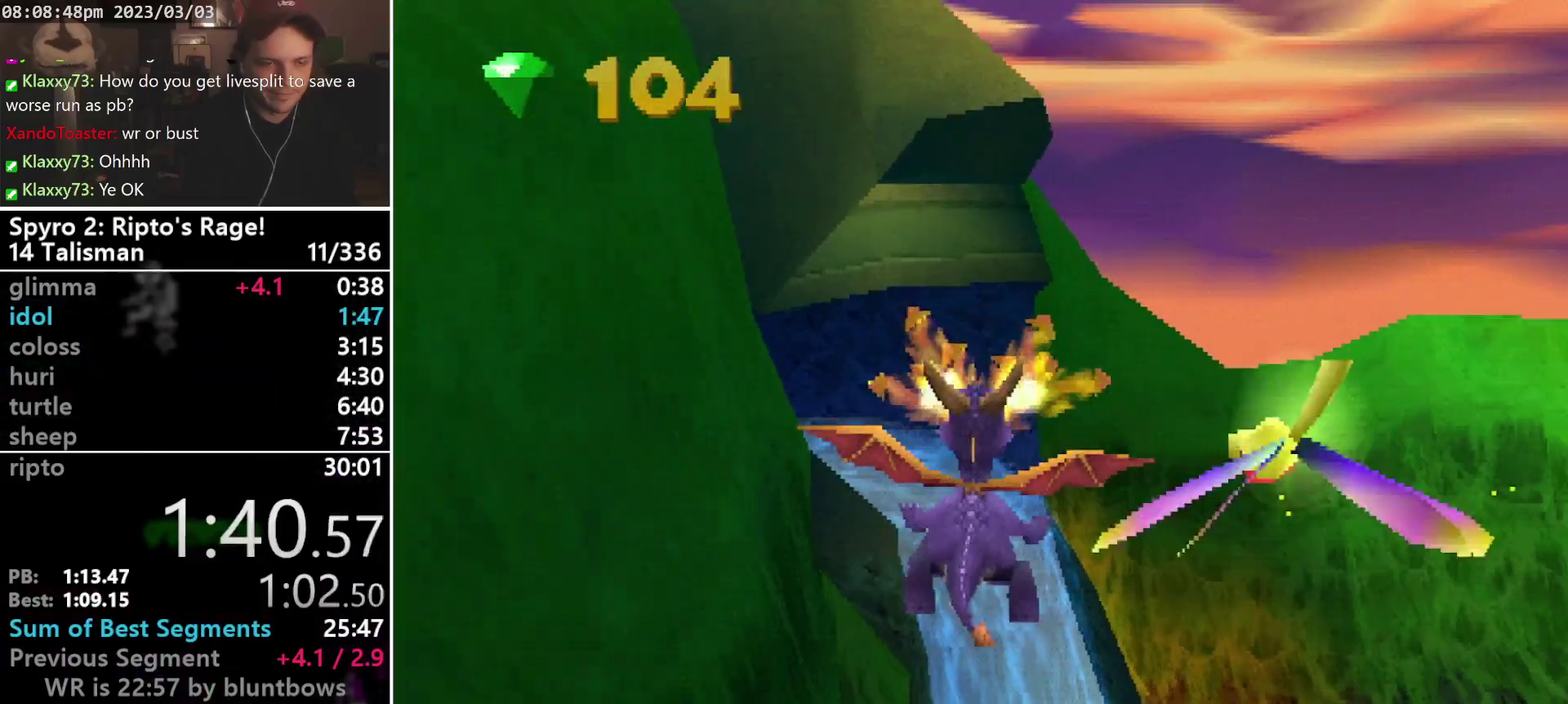
{"buttons": ["R1", "DPAD_UP"], "left_stick": "center", "events": [[400, "DPAD_UP", "down"], [500, "R1", "down"]]}
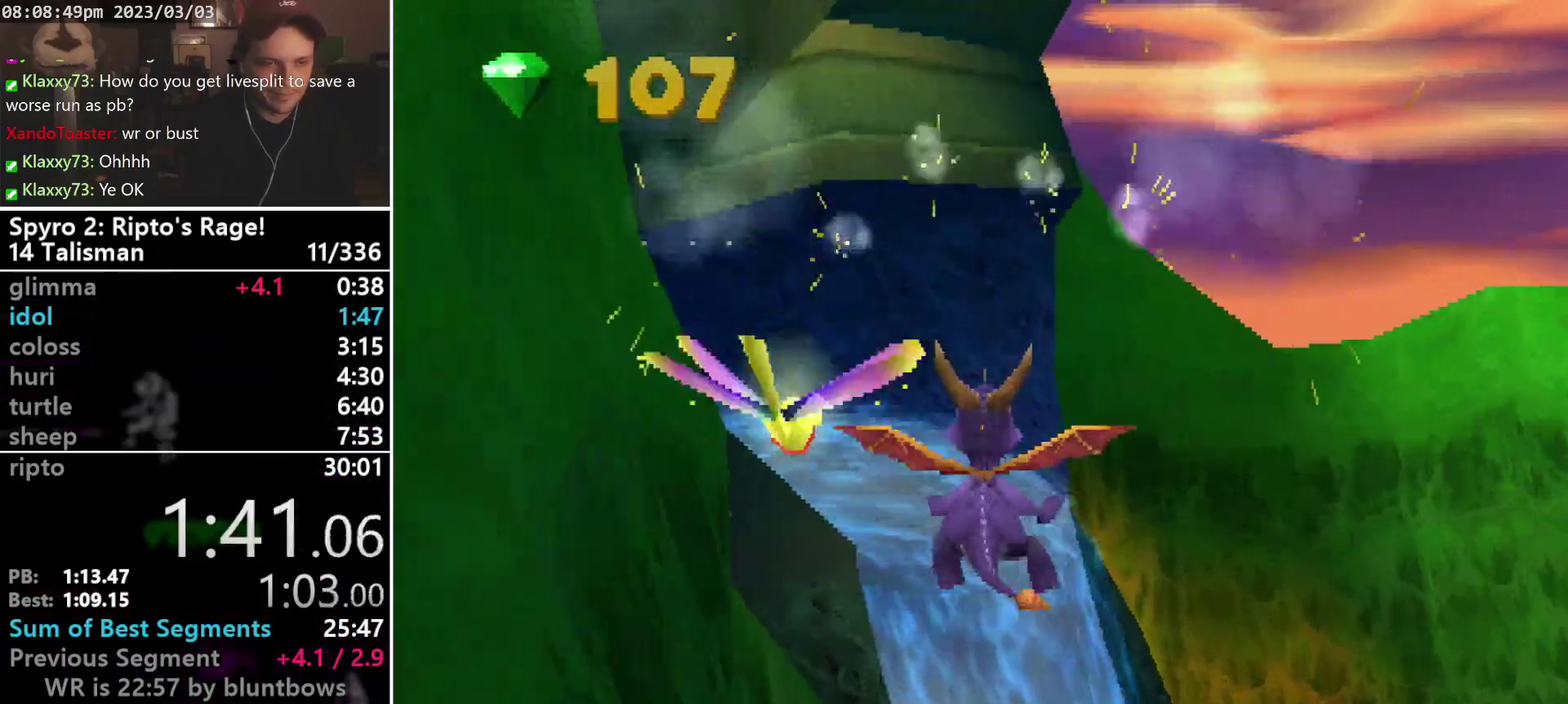
{"buttons": ["R1", "DPAD_UP", "DPAD_LEFT"], "left_stick": "center", "events": [[367, "DPAD_LEFT", "down"]]}
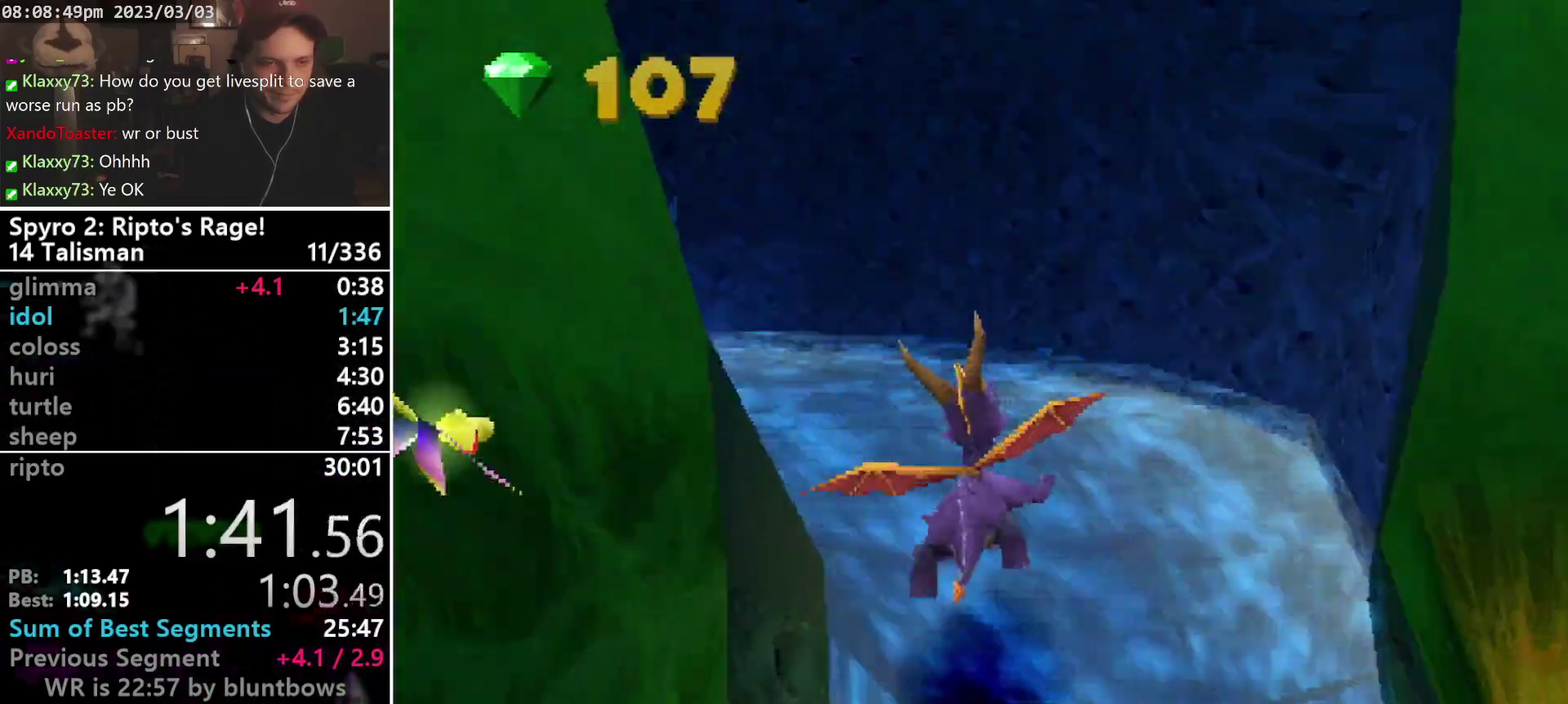
{"buttons": ["CROSS", "R1", "DPAD_UP"], "left_stick": "center", "events": [[400, "DPAD_LEFT", "up"], [467, "CROSS", "down"]]}
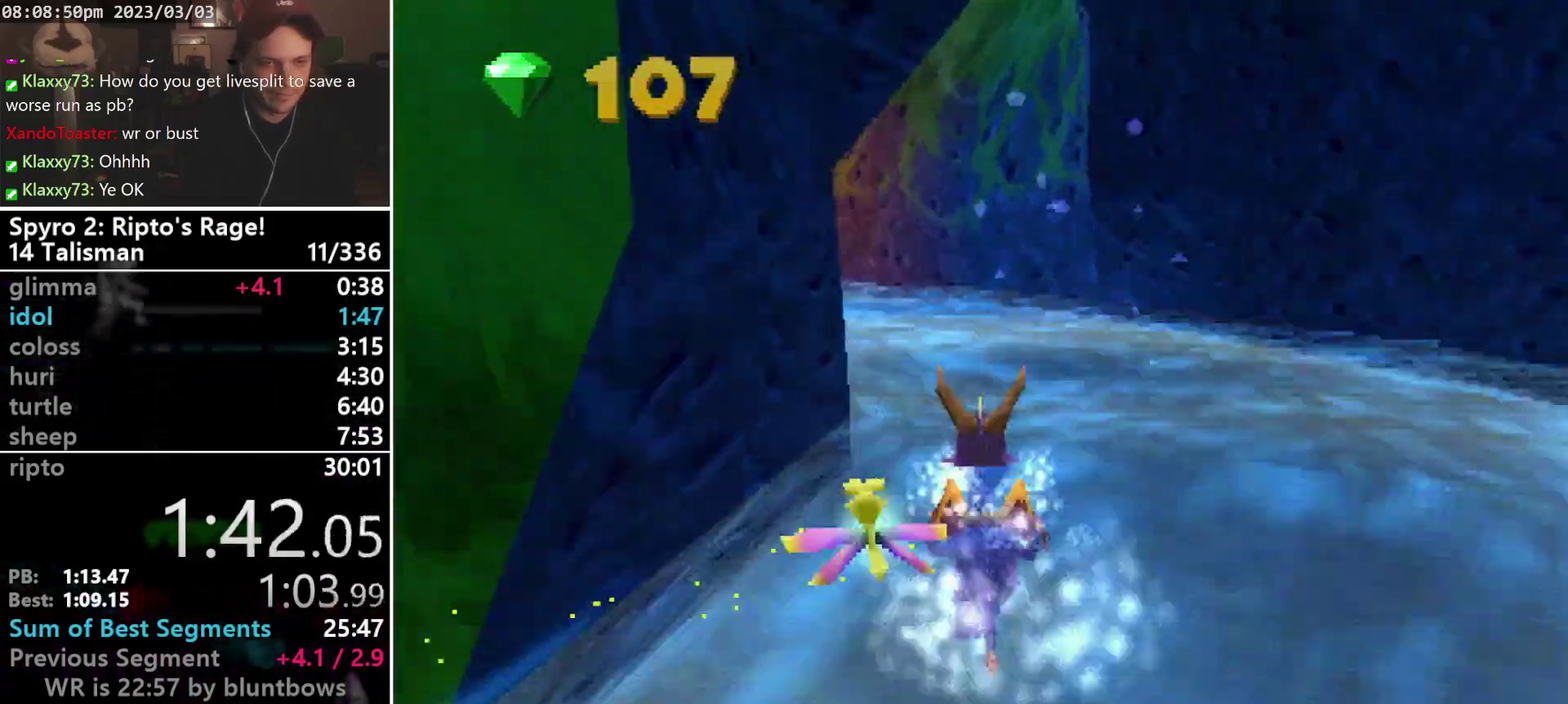
{"buttons": ["R1", "DPAD_UP"], "left_stick": "center", "events": [[33, "R1", "up"], [333, "CROSS", "up"], [400, "R1", "down"]]}
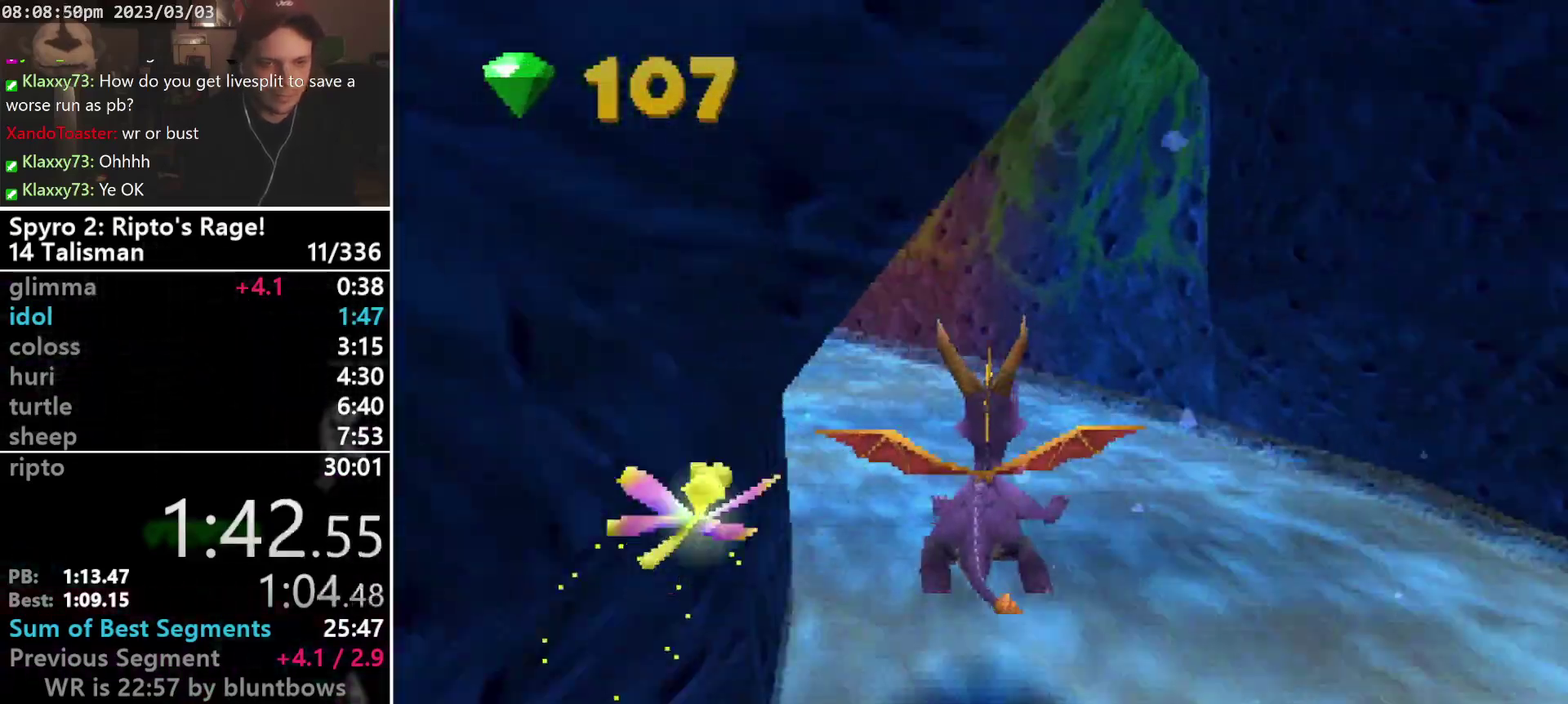
{"buttons": ["DPAD_UP"], "left_stick": "center", "events": [[33, "DPAD_LEFT", "down"], [500, "DPAD_LEFT", "up"], [500, "R1", "up"]]}
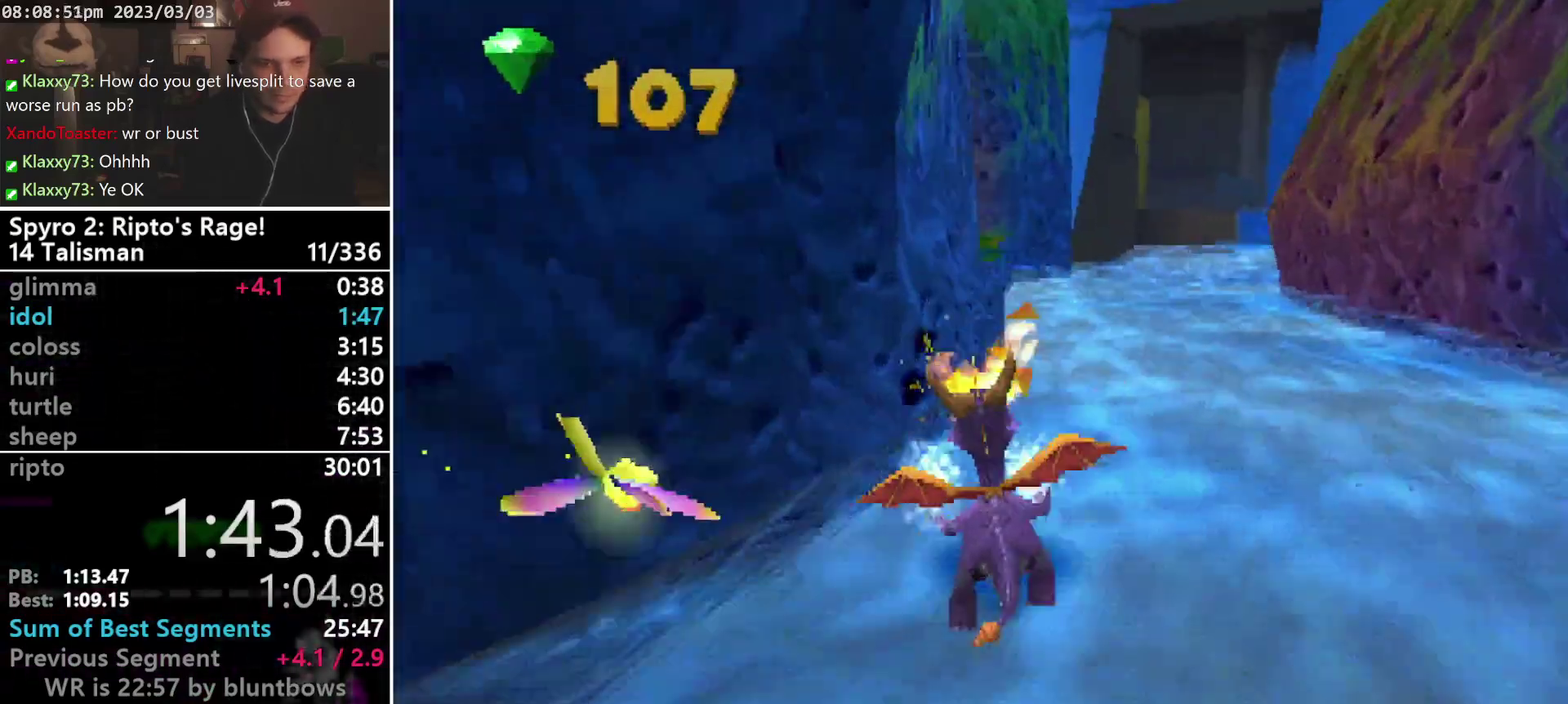
{"buttons": ["CROSS", "DPAD_UP"], "left_stick": "center", "events": [[200, "SQUARE", "down"], [300, "SQUARE", "up"], [333, "CROSS", "down"]]}
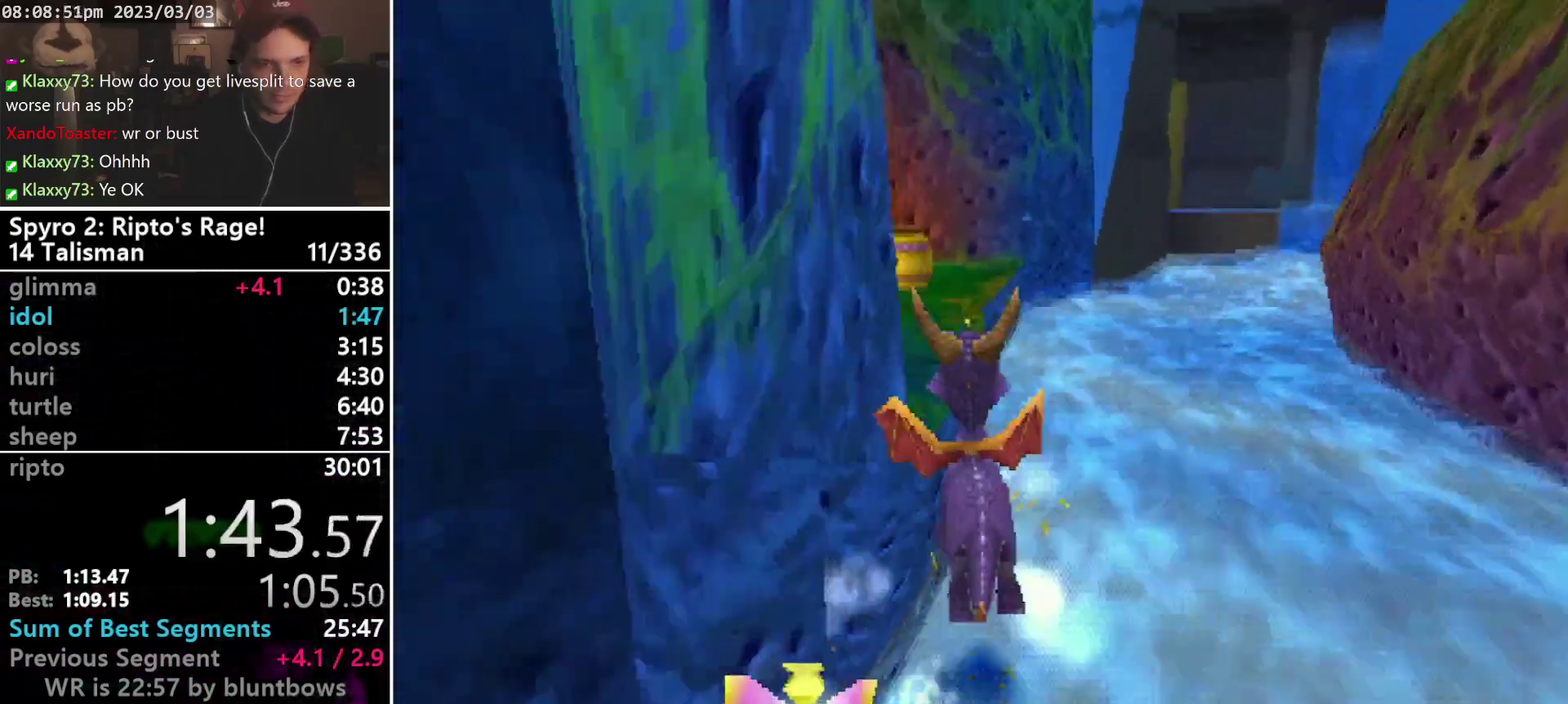
{"buttons": ["SQUARE"], "left_stick": "center", "events": [[133, "DPAD_LEFT", "down"], [200, "CROSS", "up"], [200, "SQUARE", "down"], [267, "DPAD_UP", "up"], [333, "CROSS", "down"], [333, "DPAD_LEFT", "up"], [467, "CROSS", "up"]]}
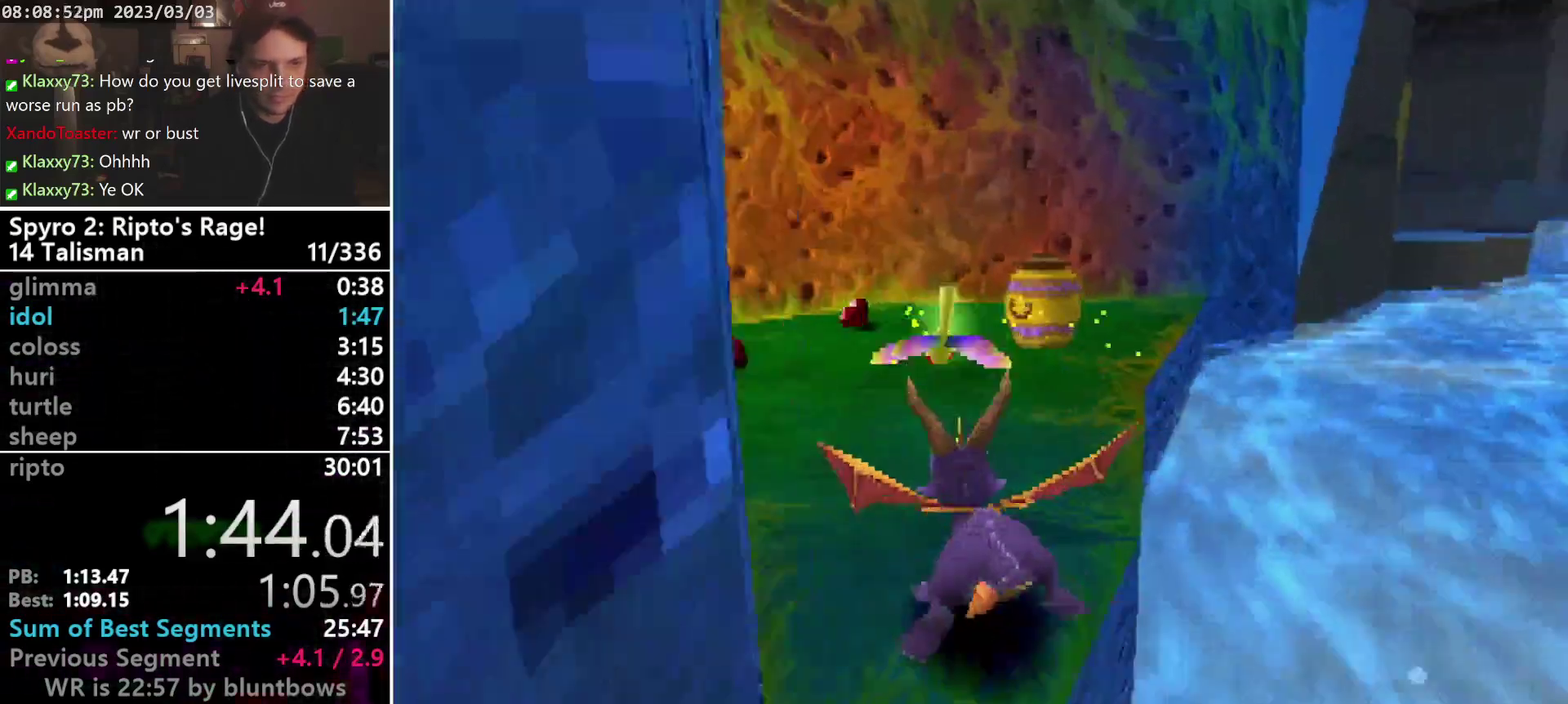
{"buttons": ["SQUARE", "DPAD_RIGHT"], "left_stick": "center", "events": [[267, "DPAD_RIGHT", "down"]]}
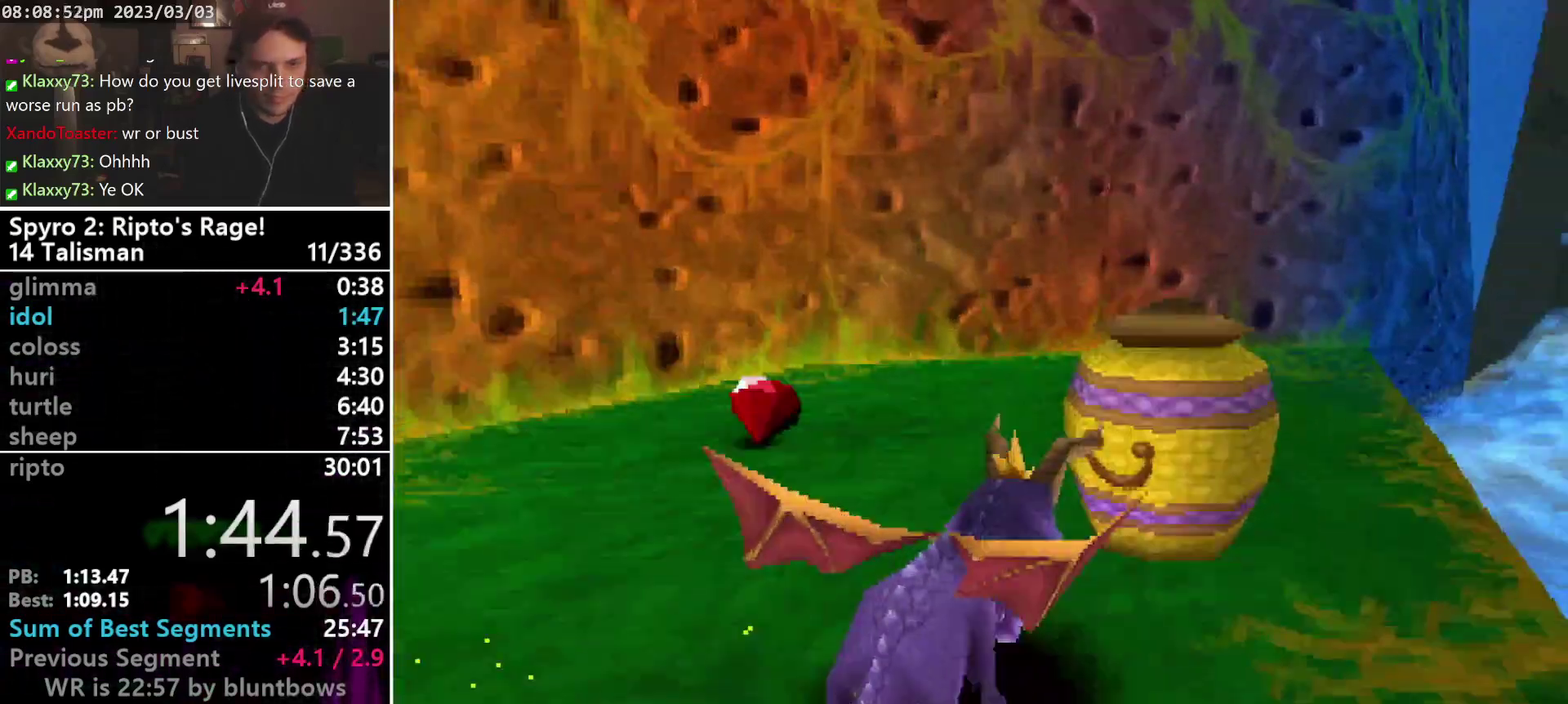
{"buttons": ["SQUARE"], "left_stick": "center", "events": [[133, "DPAD_RIGHT", "up"]]}
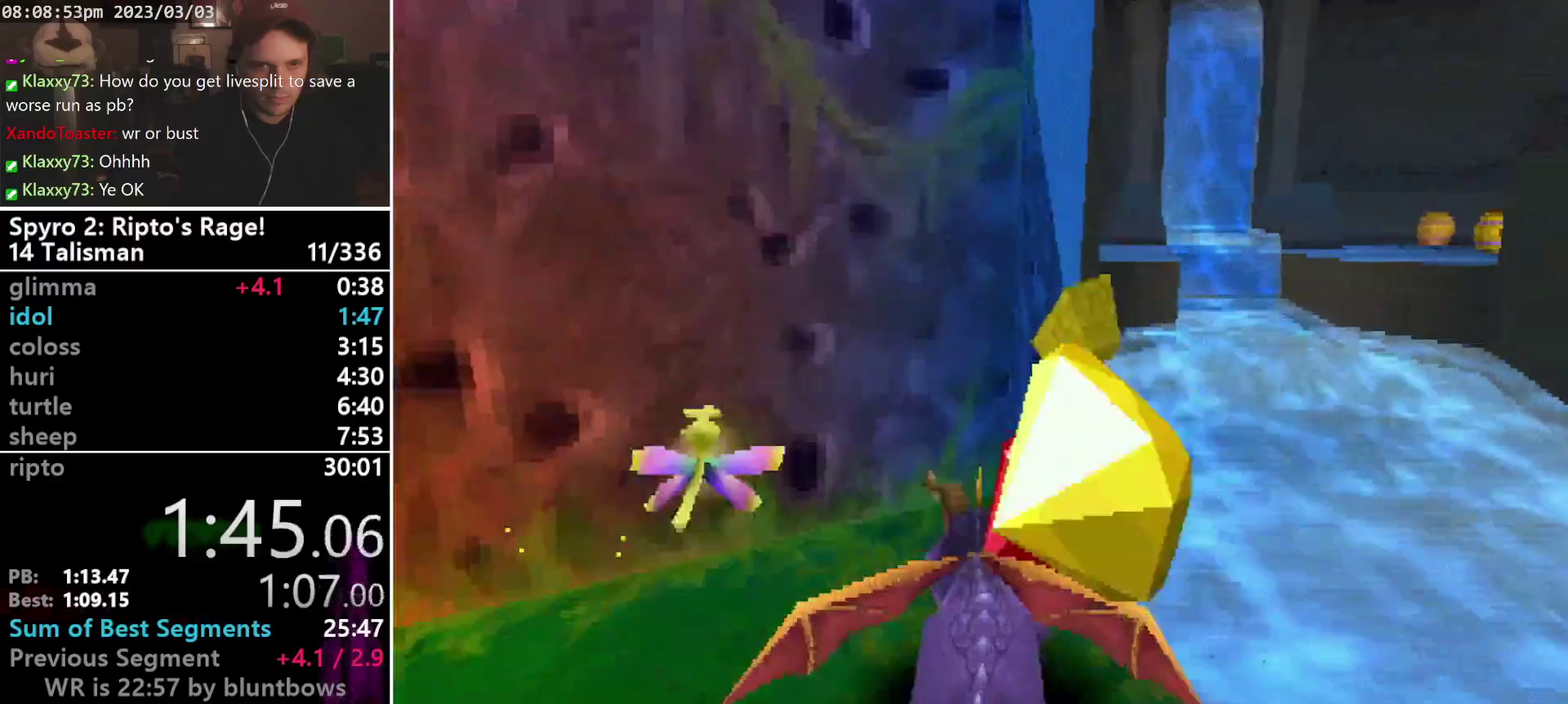
{"buttons": [], "left_stick": "center"}
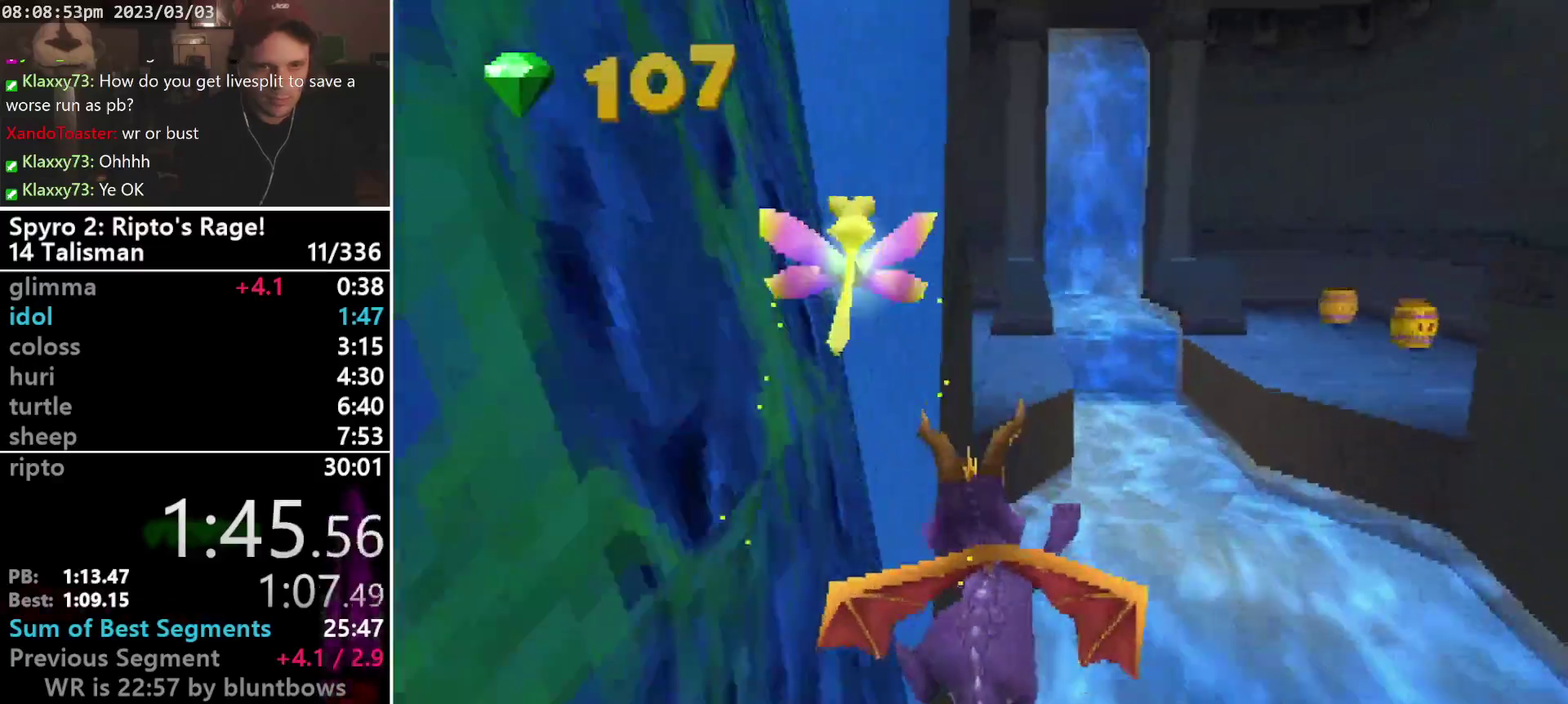
{"buttons": [], "left_stick": "center"}
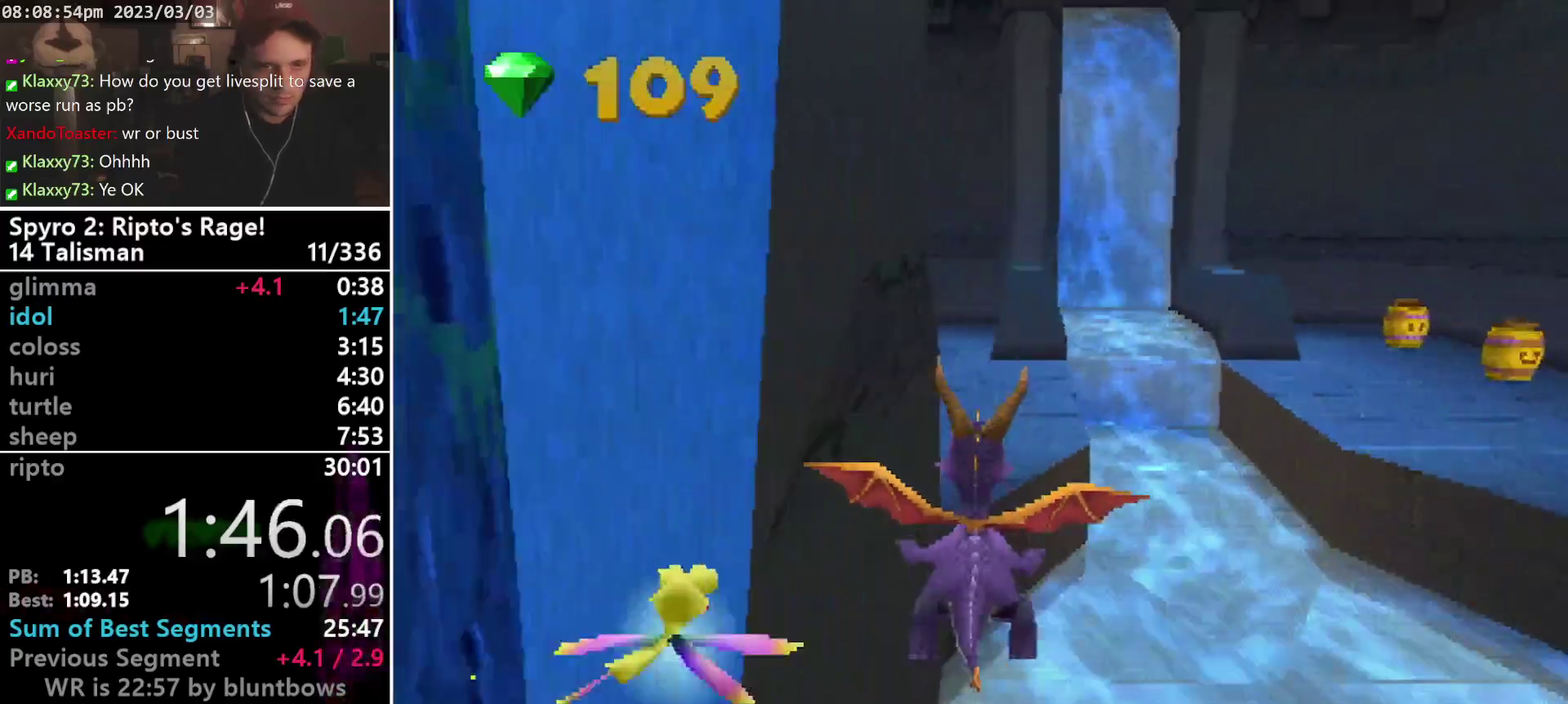
{"buttons": ["SQUARE", "DPAD_UP", "DPAD_LEFT"], "left_stick": "center", "events": [[433, "DPAD_LEFT", "down"], [433, "DPAD_UP", "down"], [433, "SQUARE", "down"]]}
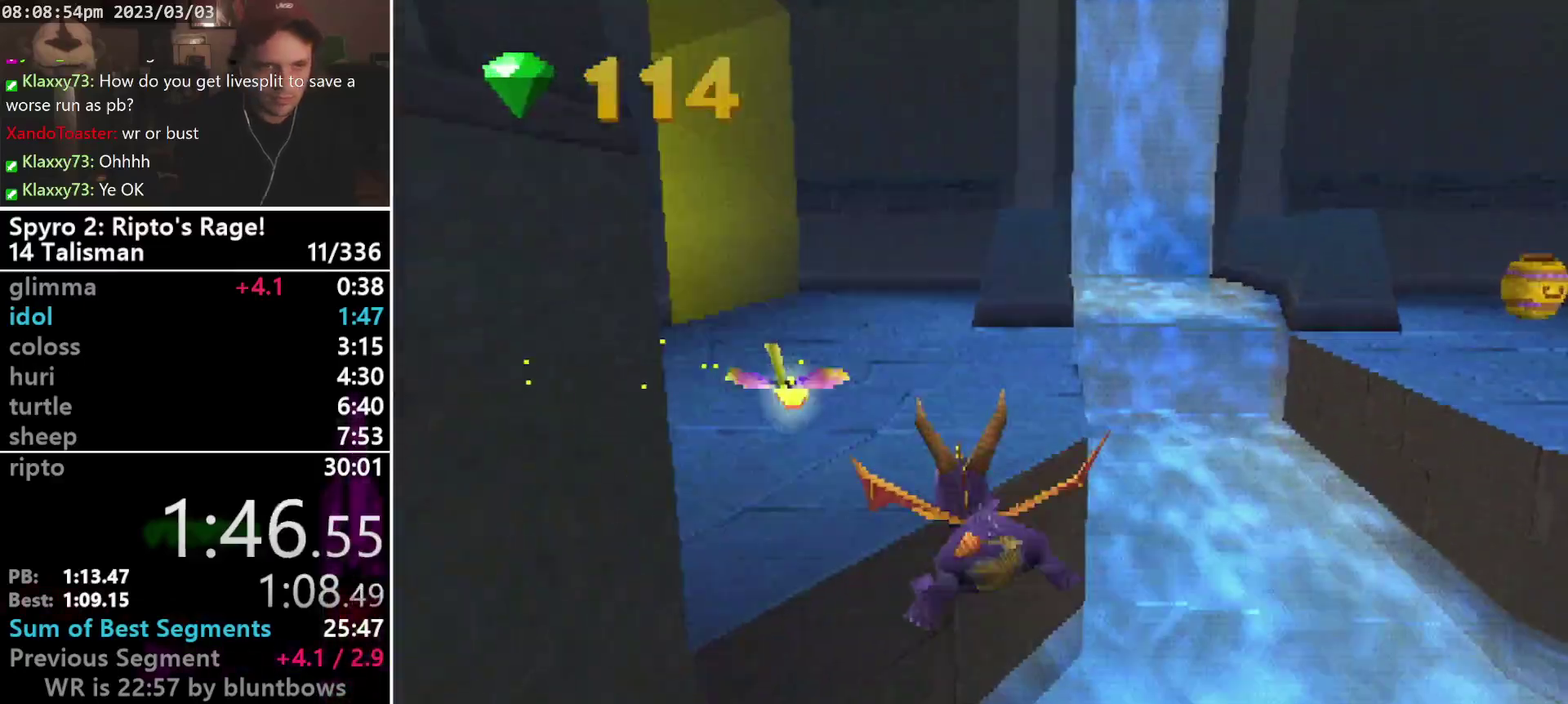
{"buttons": ["SQUARE"], "left_stick": "center", "events": [[67, "DPAD_UP", "up"], [133, "DPAD_LEFT", "up"]]}
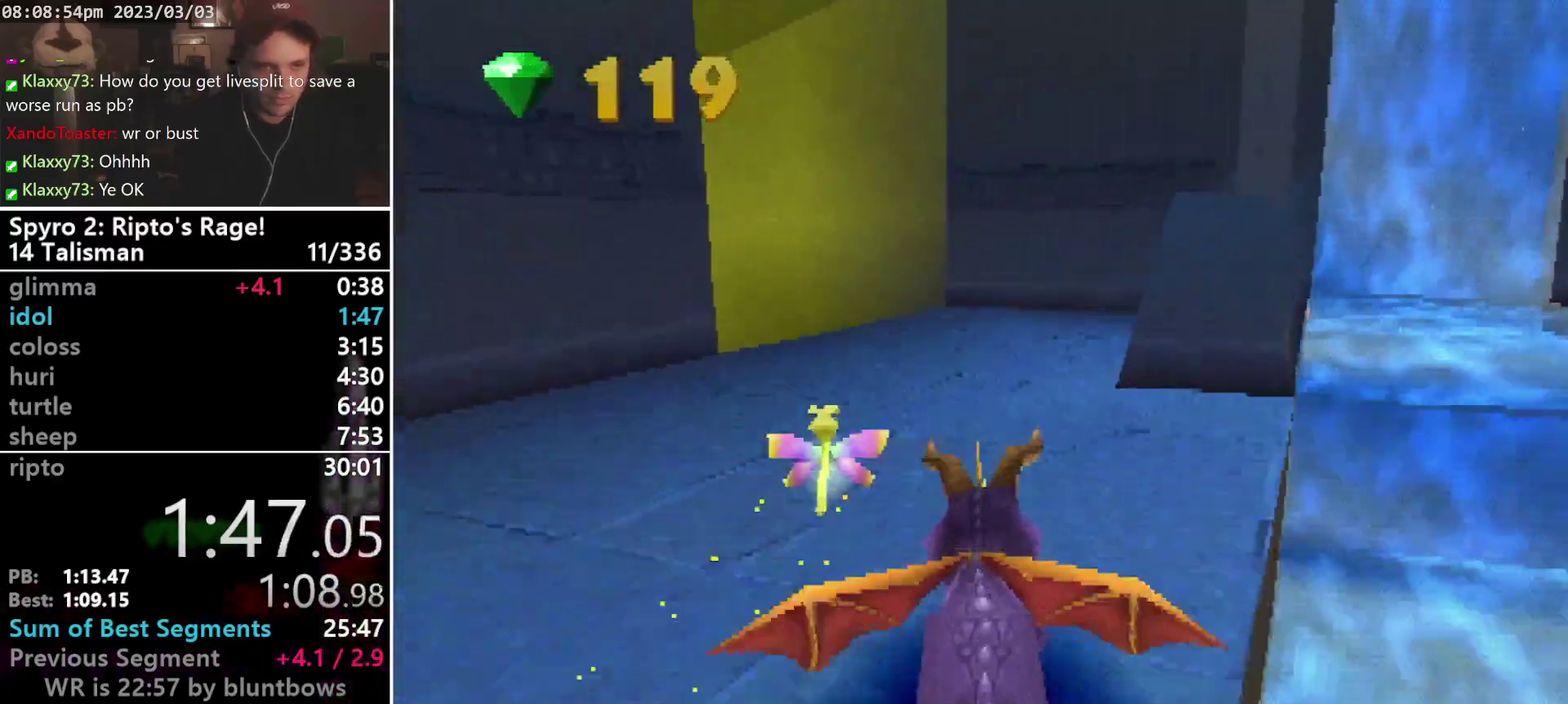
{"buttons": ["SQUARE", "DPAD_LEFT"], "left_stick": "center", "events": [[233, "DPAD_LEFT", "down"], [333, "DPAD_DOWN", "down"], [467, "DPAD_DOWN", "up"]]}
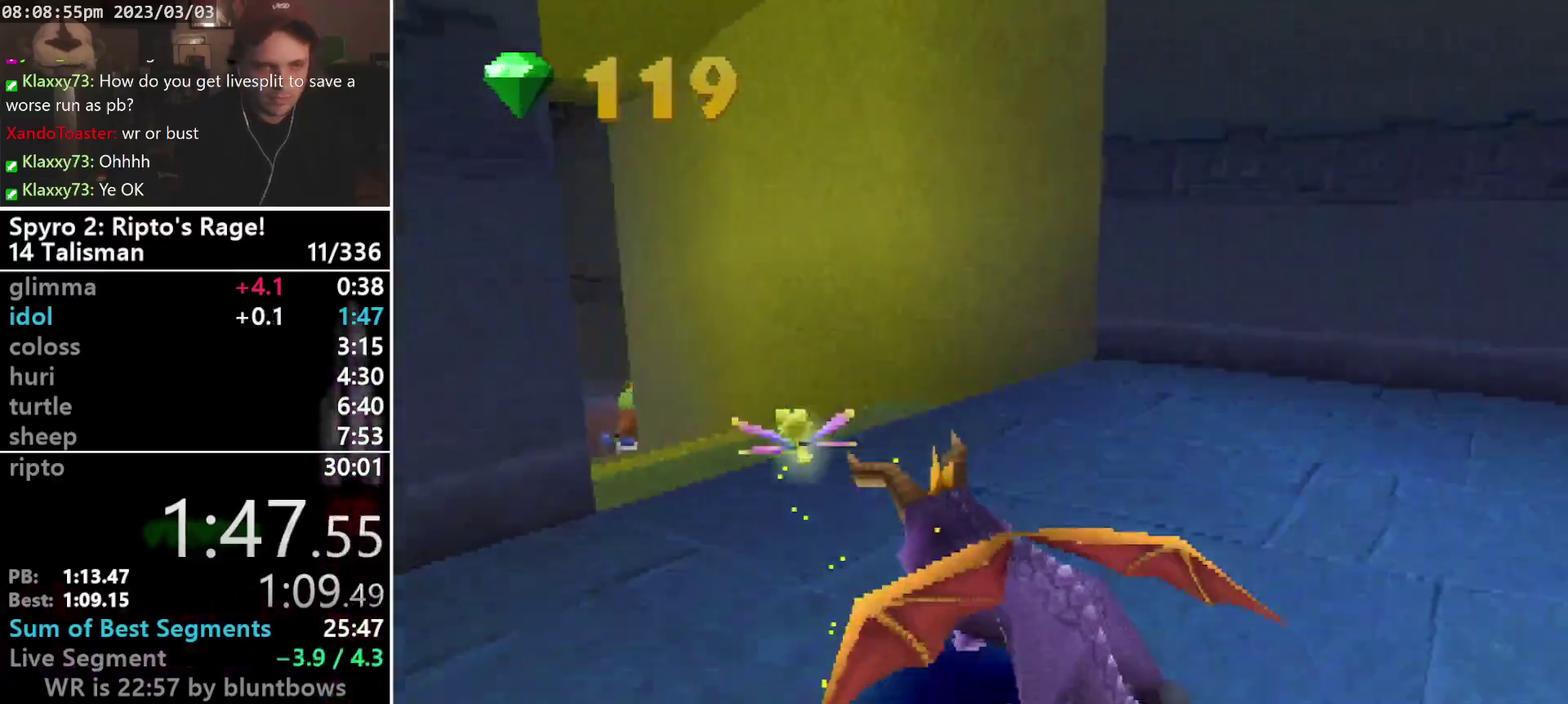
{"buttons": ["SQUARE"], "left_stick": "center", "events": [[167, "DPAD_LEFT", "up"]]}
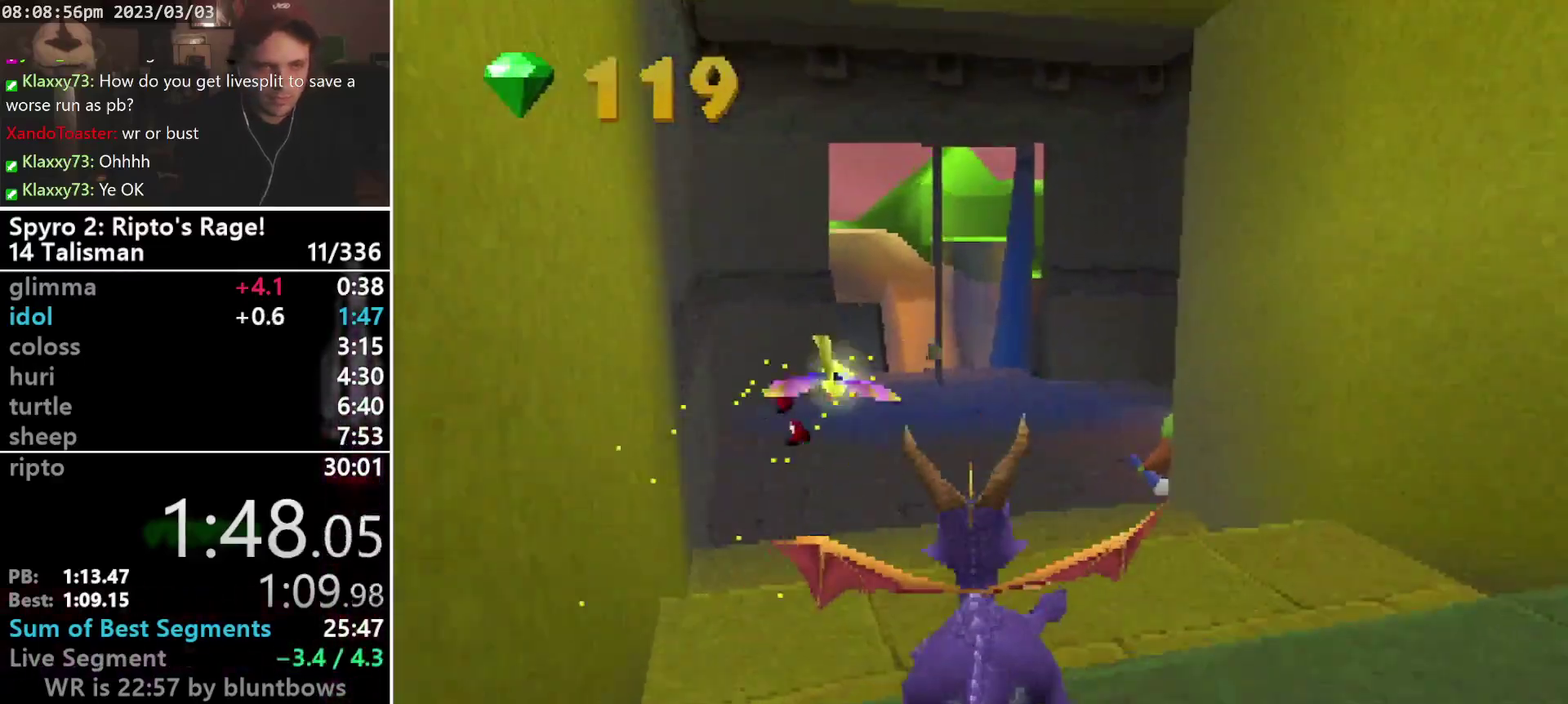
{"buttons": ["SQUARE"], "left_stick": "center", "events": [[200, "DPAD_RIGHT", "down"], [300, "DPAD_RIGHT", "up"]]}
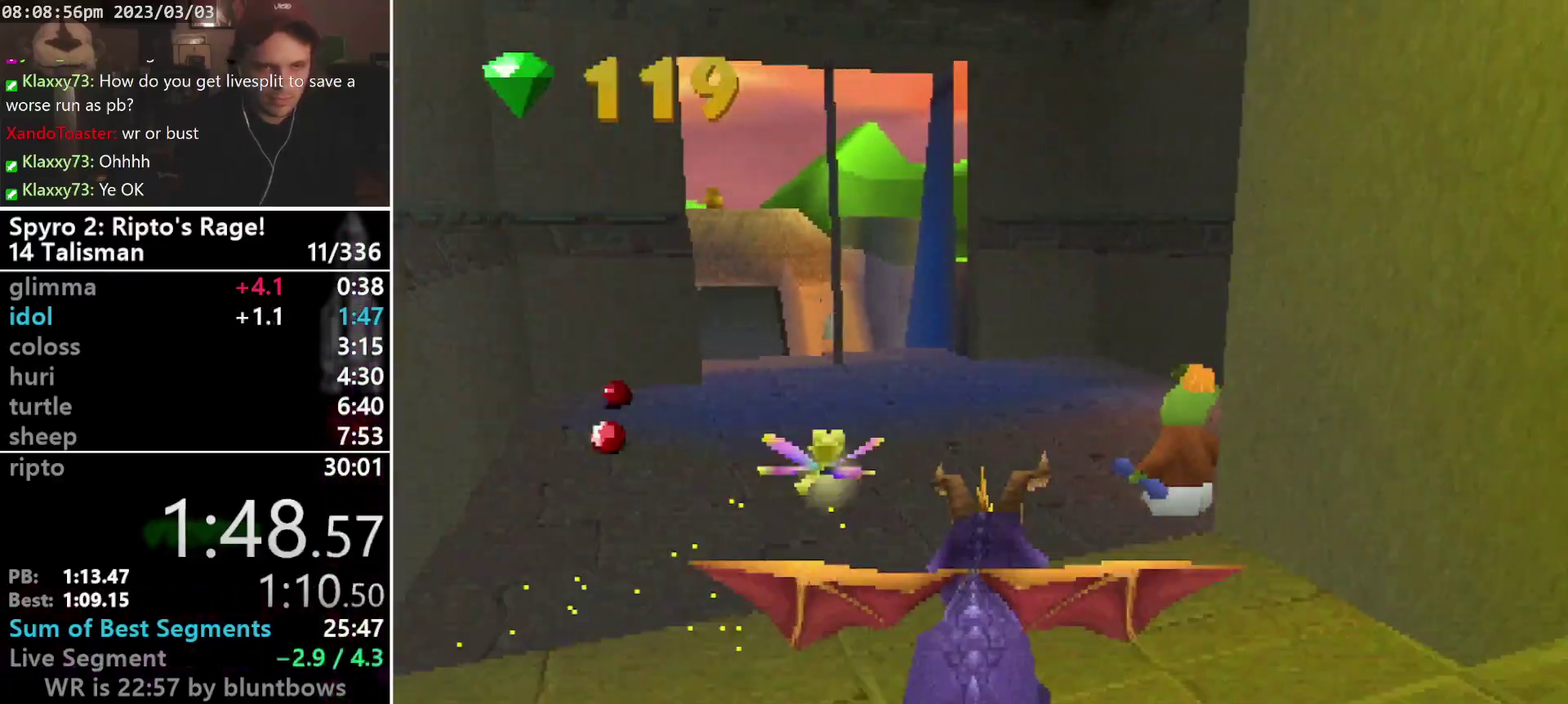
{"buttons": ["L1", "DPAD_UP"], "left_stick": "center", "events": [[133, "DPAD_UP", "down"], [167, "SQUARE", "up"], [200, "CROSS", "down"], [333, "CROSS", "up"], [333, "L1", "down"]]}
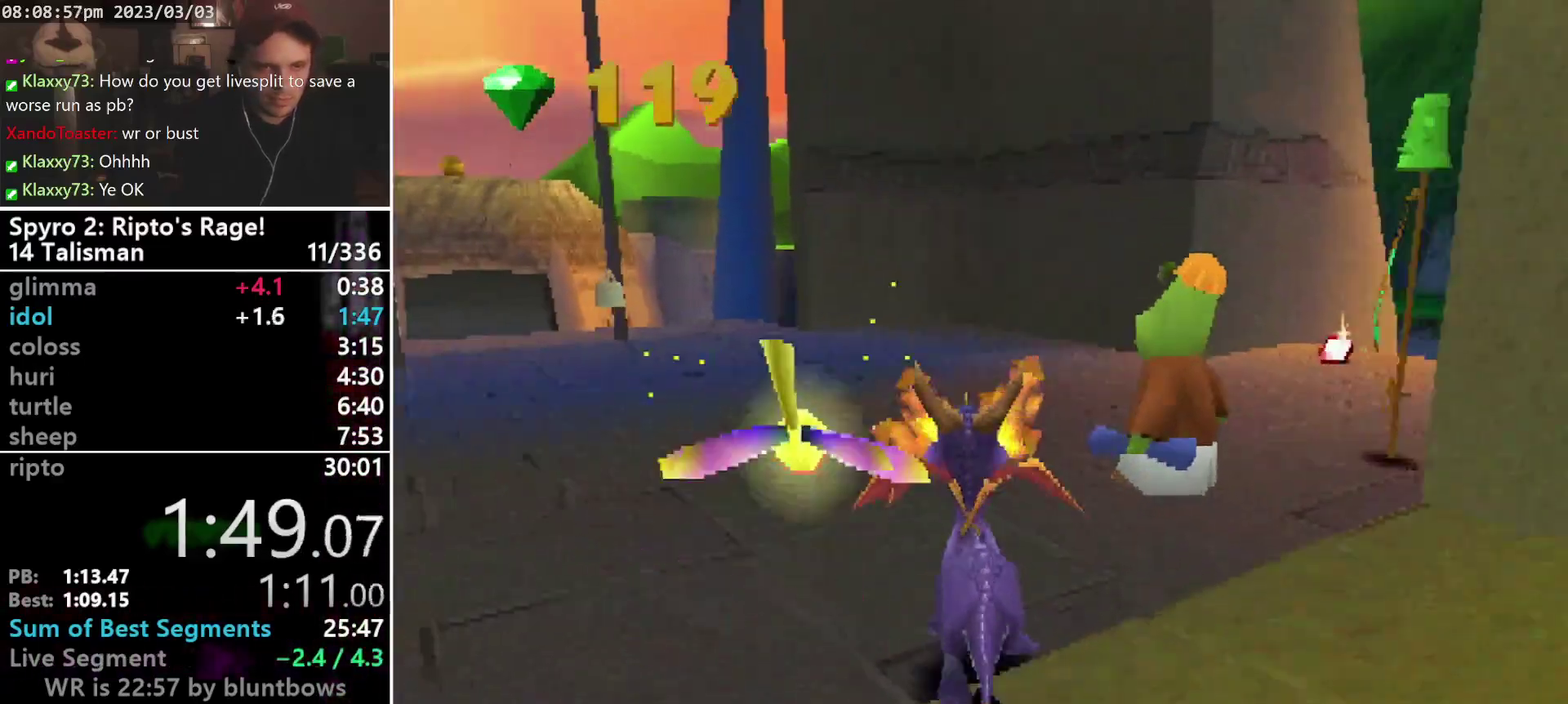
{"buttons": ["DPAD_UP", "DPAD_LEFT"], "left_stick": "center", "events": [[67, "DPAD_RIGHT", "down"], [267, "DPAD_RIGHT", "up"], [333, "DPAD_LEFT", "down"], [333, "L1", "up"]]}
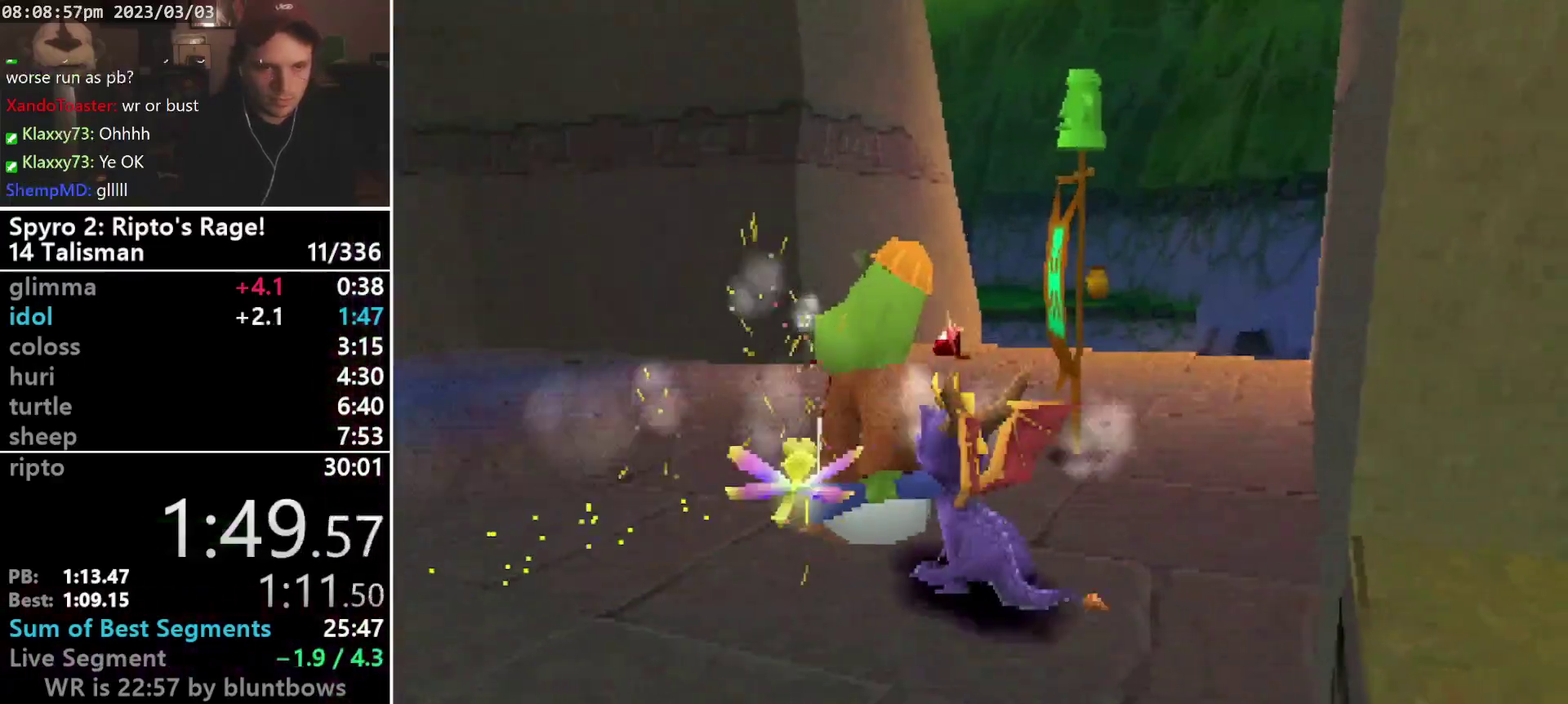
{"buttons": ["DPAD_UP"], "left_stick": "center", "events": [[67, "DPAD_UP", "up"], [200, "DPAD_UP", "down"], [400, "DPAD_LEFT", "up"]]}